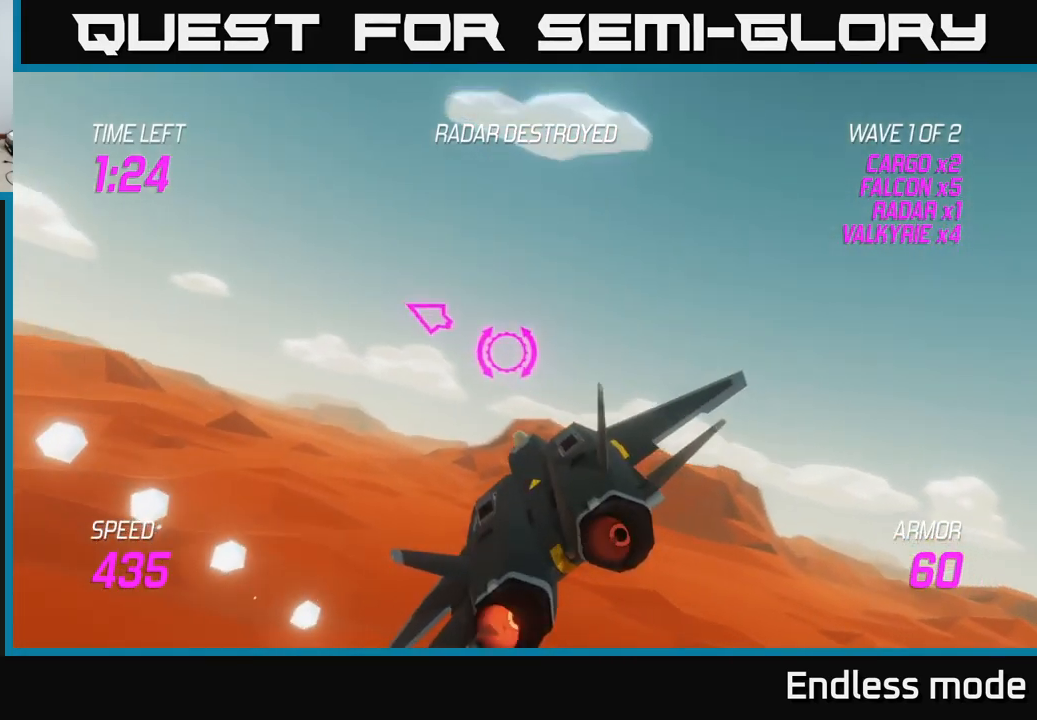
Gameplay with a controller (Xbox layout); each line is a JSON object with the inputs held at the frame after it. "events" lists button and stick changes between this image and that frame as [ms after this image, input, new state], when the widget could be followed in between.
{"buttons": [], "left_stick": "up-left", "right_stick": "center", "events": []}
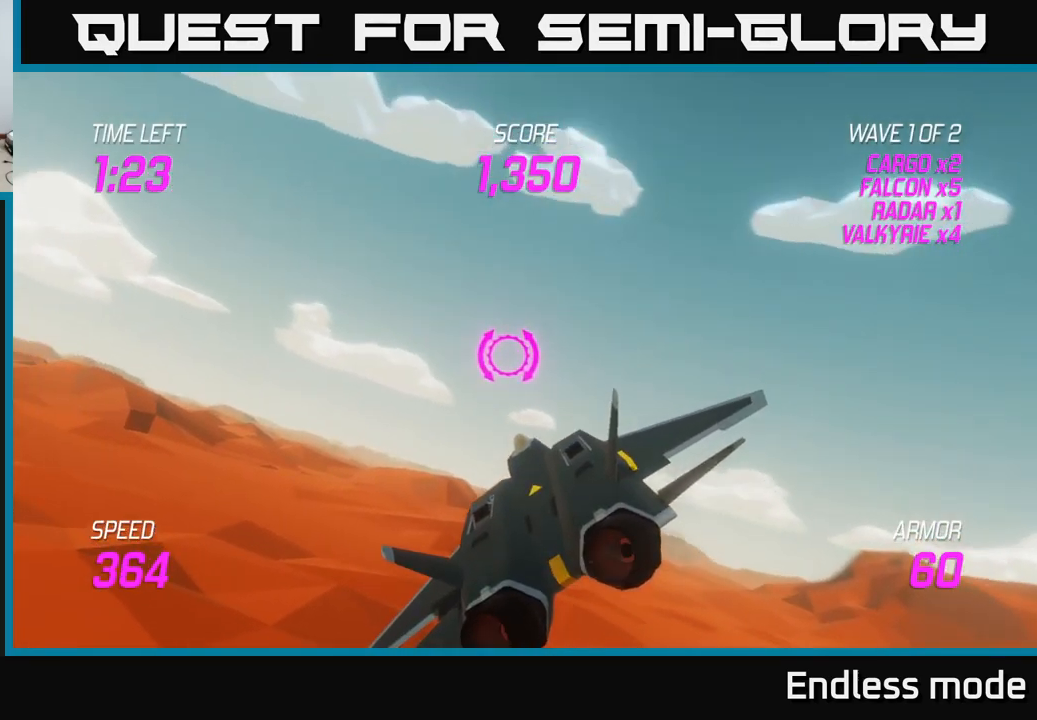
{"buttons": ["L2"], "left_stick": "right", "right_stick": "center", "events": [[434, "L2", "down"], [500, "left_stick", "right"]]}
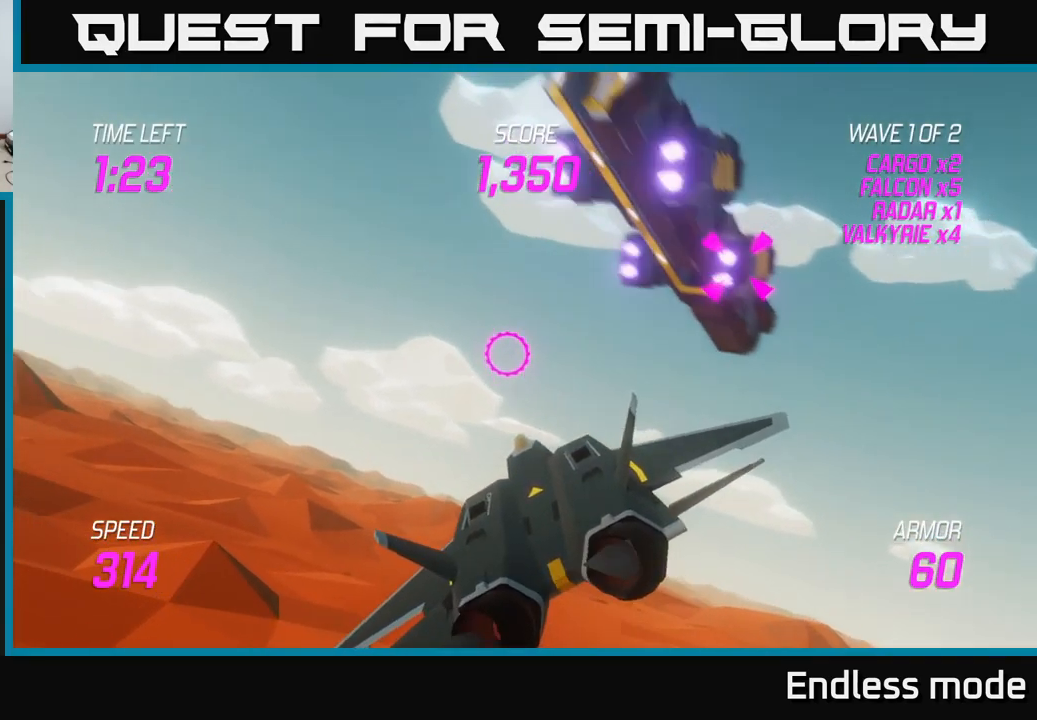
{"buttons": ["R2"], "left_stick": "right", "right_stick": "center", "events": [[200, "L2", "up"], [484, "R2", "down"]]}
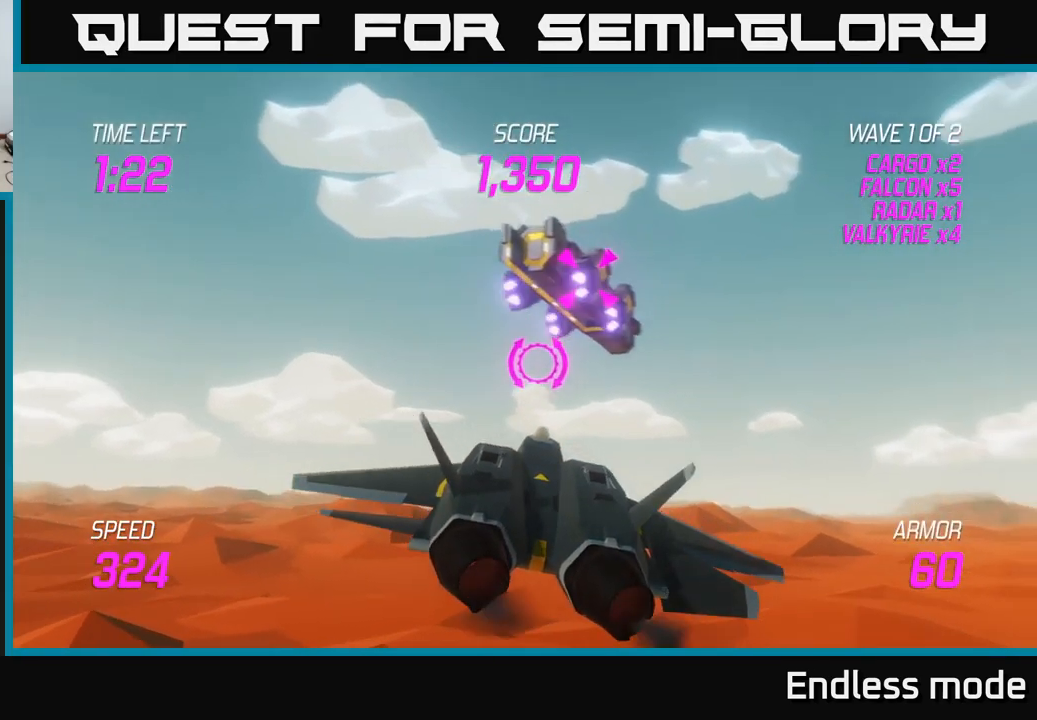
{"buttons": [], "left_stick": "center", "right_stick": "center", "events": [[50, "left_stick", "center"], [84, "R2", "up"], [200, "R2", "down"], [300, "R2", "up"], [384, "R2", "down"], [484, "R2", "up"]]}
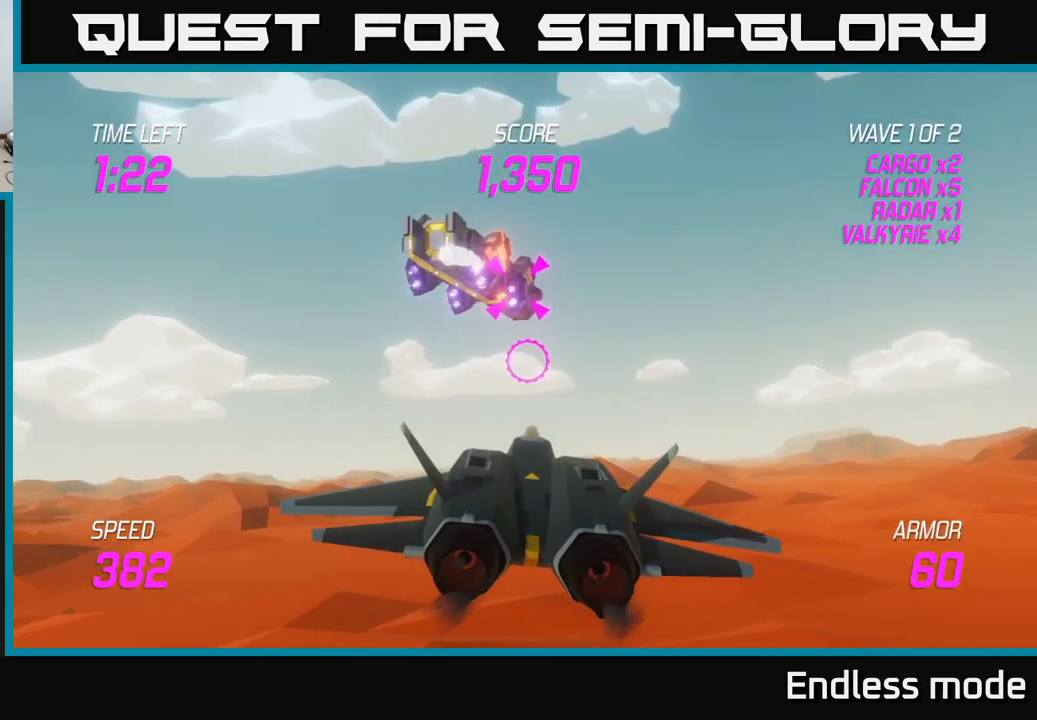
{"buttons": ["R2"], "left_stick": "center", "right_stick": "center", "events": [[67, "R2", "down"], [184, "R2", "up"], [250, "R2", "down"], [350, "R2", "up"], [434, "R2", "down"]]}
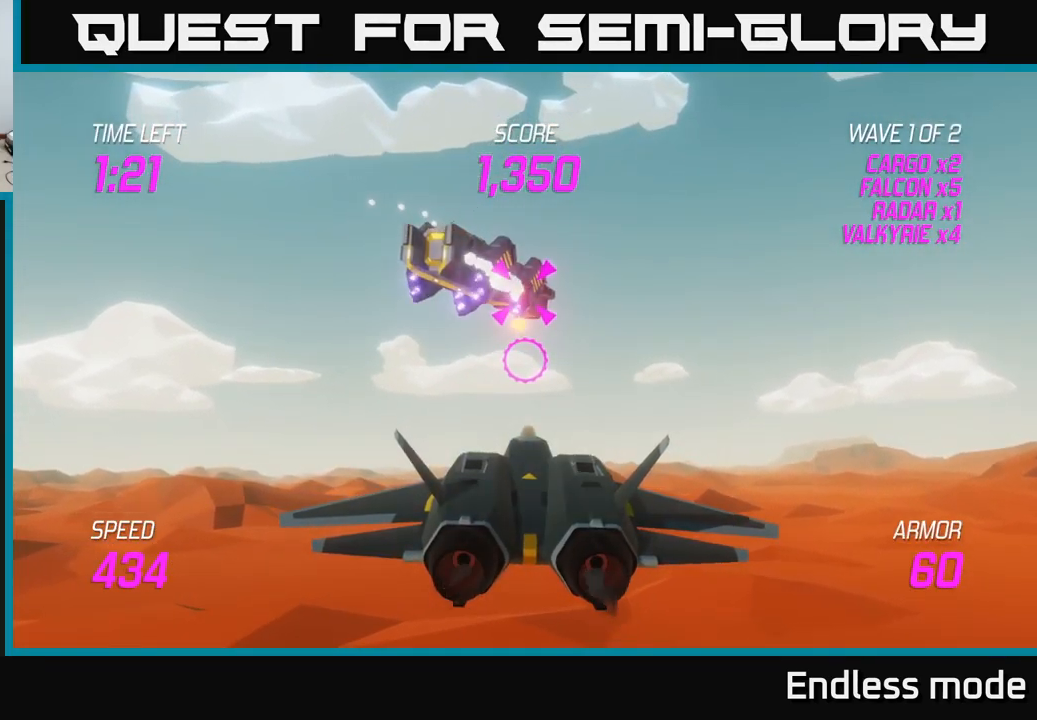
{"buttons": [], "left_stick": "up-right", "right_stick": "center", "events": [[84, "R2", "up"], [134, "R2", "down"], [267, "R2", "up"], [350, "left_stick", "up-right"]]}
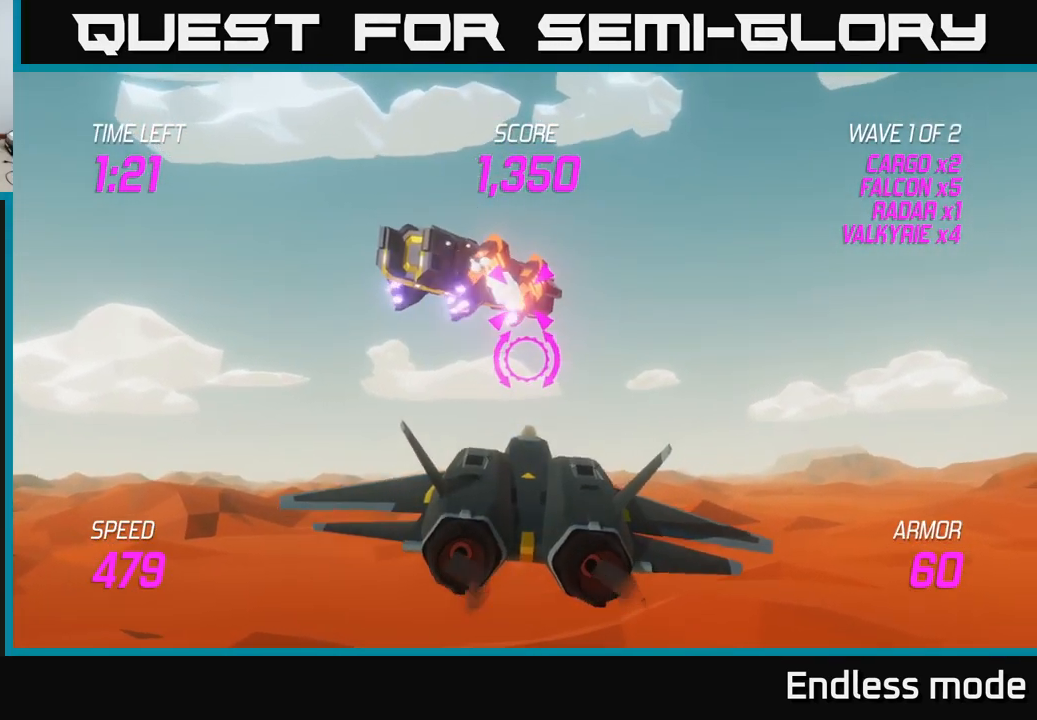
{"buttons": ["R2"], "left_stick": "center", "right_stick": "center", "events": [[34, "left_stick", "center"], [334, "R2", "down"], [350, "left_stick", "left"], [417, "left_stick", "center"], [434, "R2", "up"], [500, "R2", "down"]]}
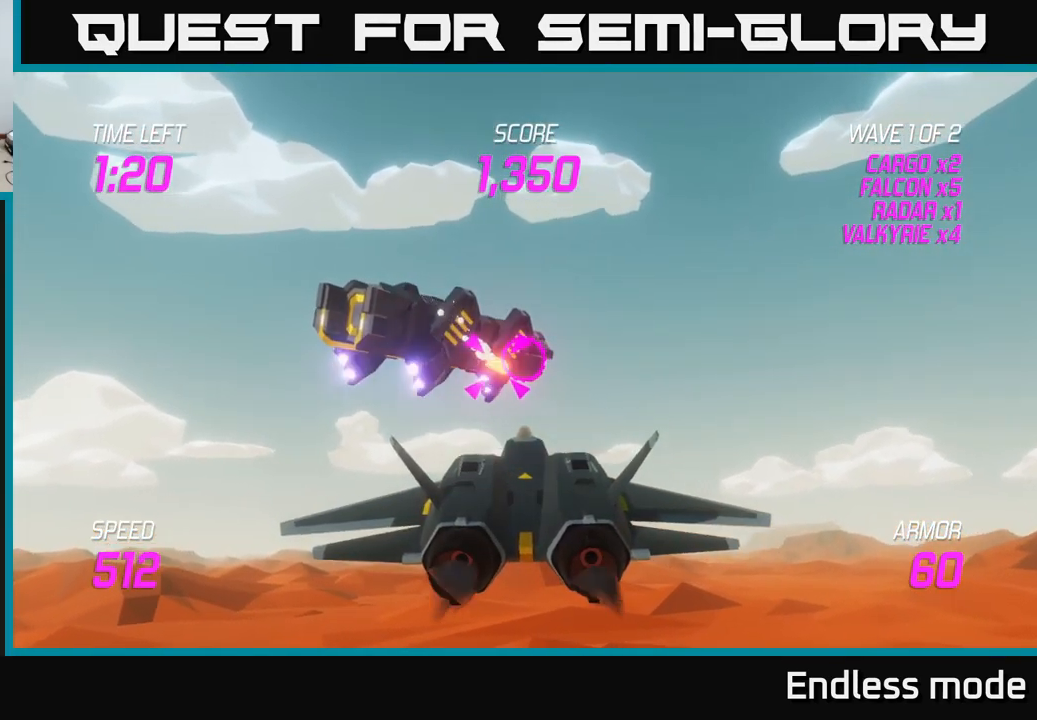
{"buttons": [], "left_stick": "center", "right_stick": "center", "events": [[117, "R2", "up"], [217, "R2", "down"], [317, "R2", "up"], [384, "R2", "down"], [484, "R2", "up"]]}
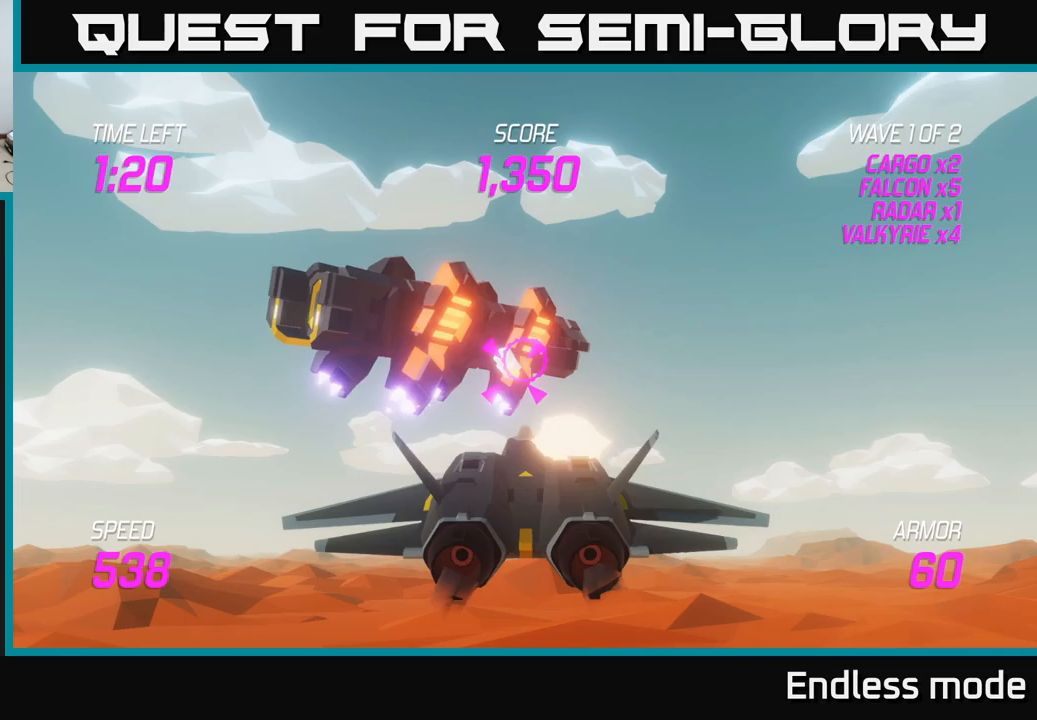
{"buttons": [], "left_stick": "center", "right_stick": "center", "events": [[167, "left_stick", "down"], [467, "left_stick", "center"]]}
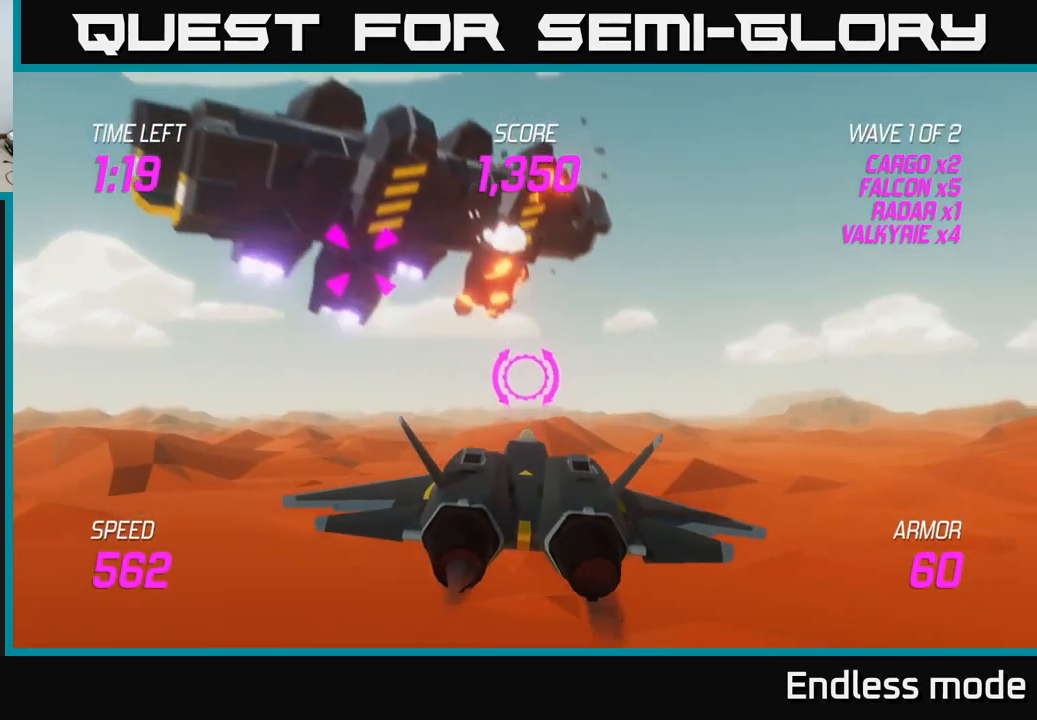
{"buttons": ["L2"], "left_stick": "left", "right_stick": "center", "events": [[100, "left_stick", "up-left"], [233, "left_stick", "down-left"], [383, "left_stick", "left"], [467, "L2", "down"]]}
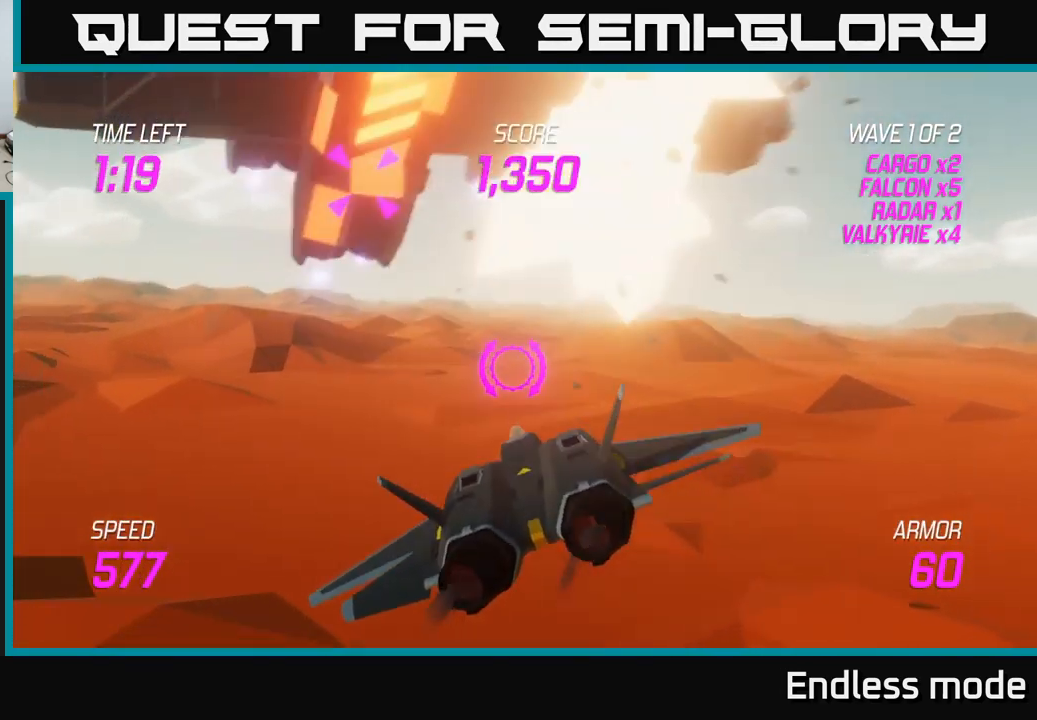
{"buttons": ["L2"], "left_stick": "up-left", "right_stick": "center", "events": [[33, "left_stick", "center"], [117, "left_stick", "up-left"]]}
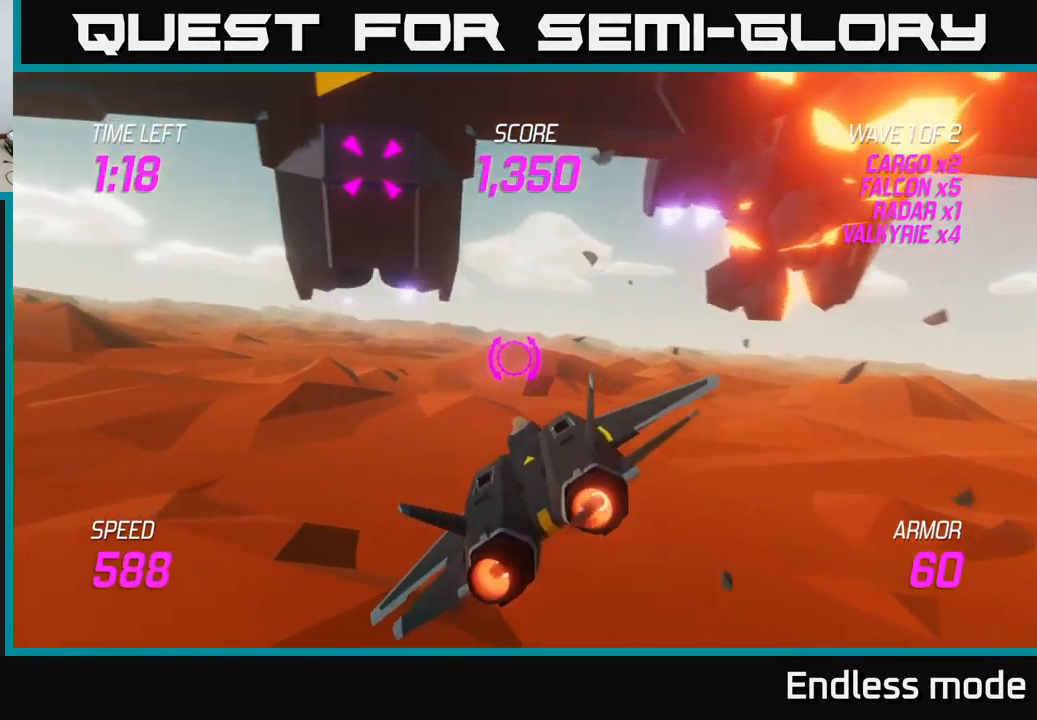
{"buttons": [], "left_stick": "up-left", "right_stick": "center", "events": [[333, "L2", "up"]]}
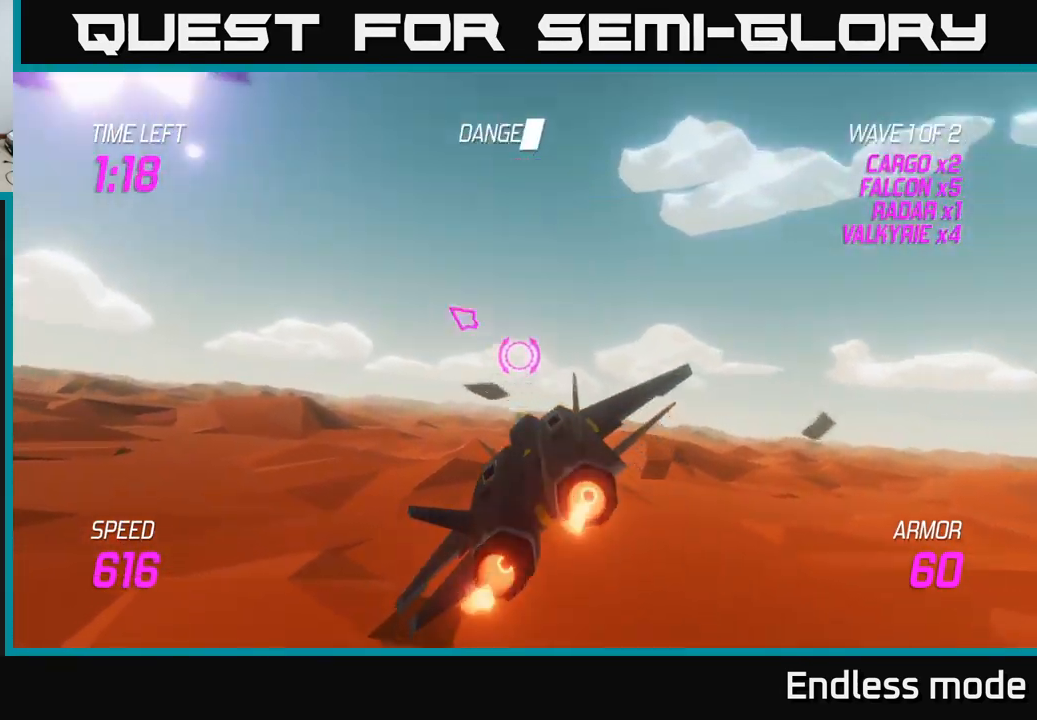
{"buttons": [], "left_stick": "left", "right_stick": "center", "events": [[183, "left_stick", "left"]]}
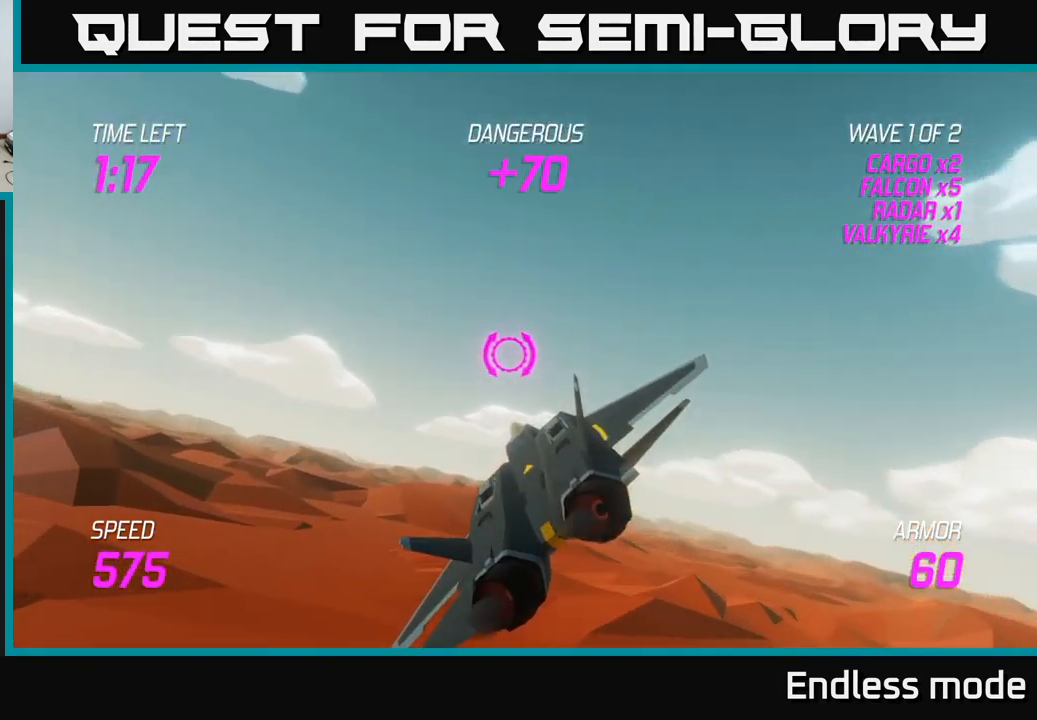
{"buttons": [], "left_stick": "left", "right_stick": "center", "events": []}
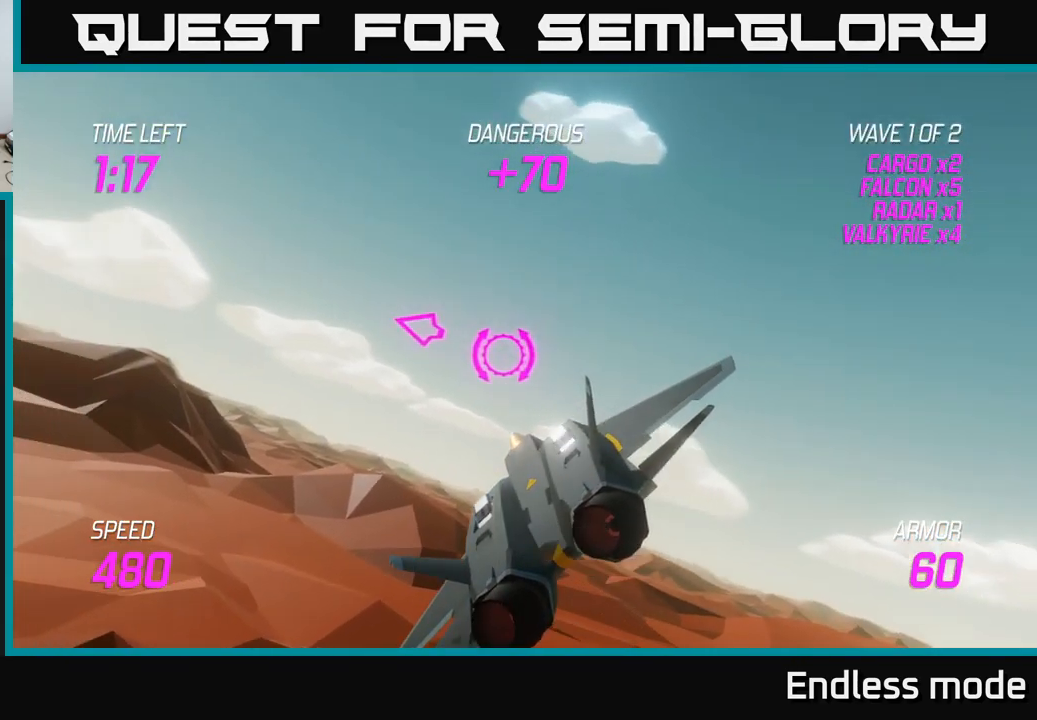
{"buttons": [], "left_stick": "left", "right_stick": "center", "events": []}
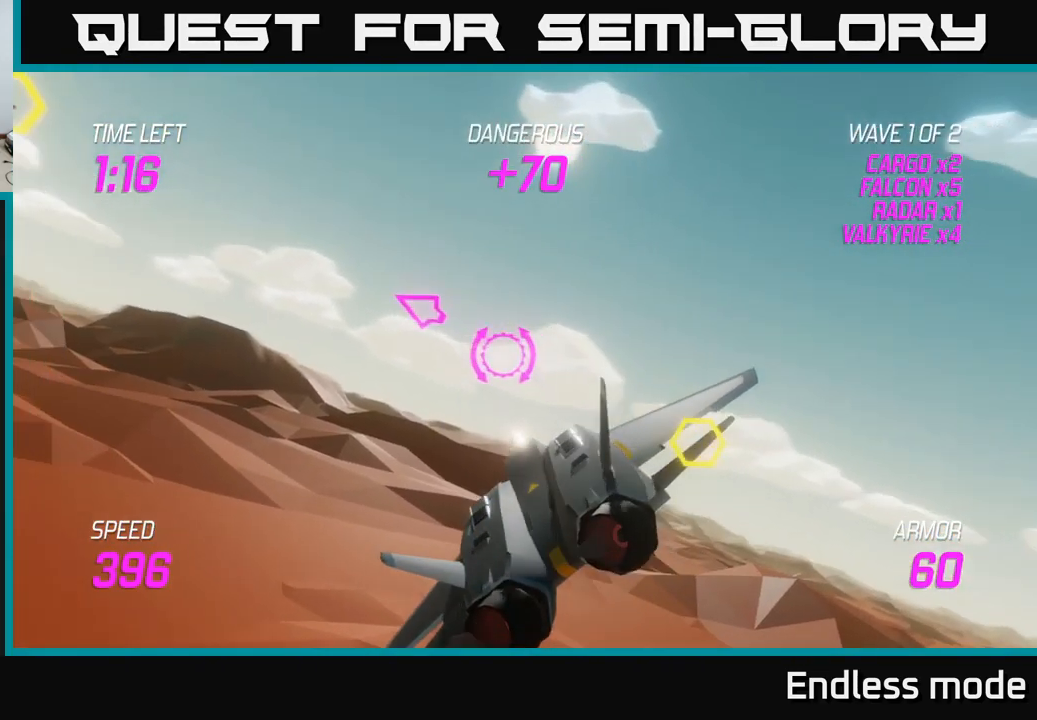
{"buttons": ["L2"], "left_stick": "left", "right_stick": "center", "events": [[117, "L2", "down"]]}
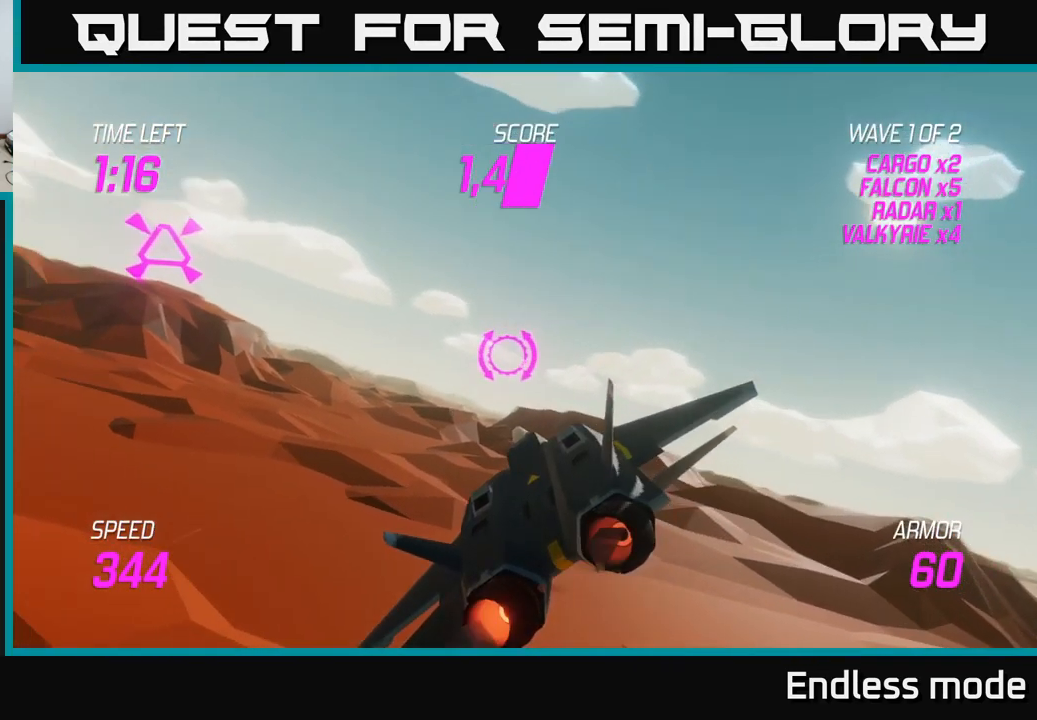
{"buttons": ["L2"], "left_stick": "left", "right_stick": "center", "events": []}
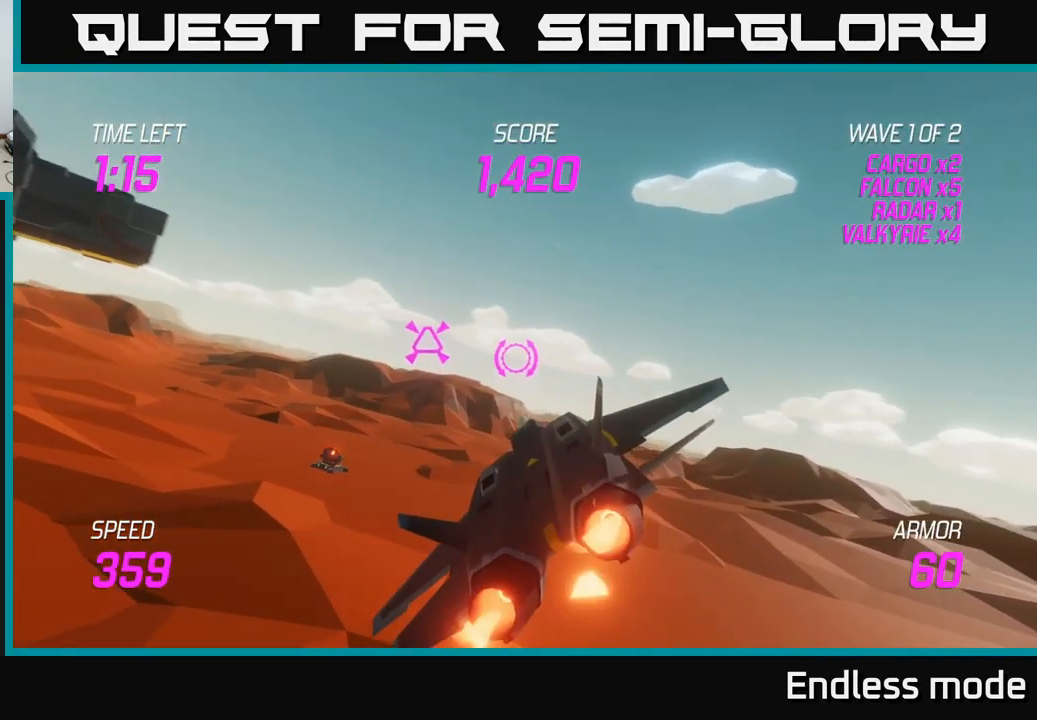
{"buttons": ["L2"], "left_stick": "left", "right_stick": "center", "events": [[150, "R2", "down"], [250, "R2", "up"], [333, "R2", "down"], [467, "R2", "up"]]}
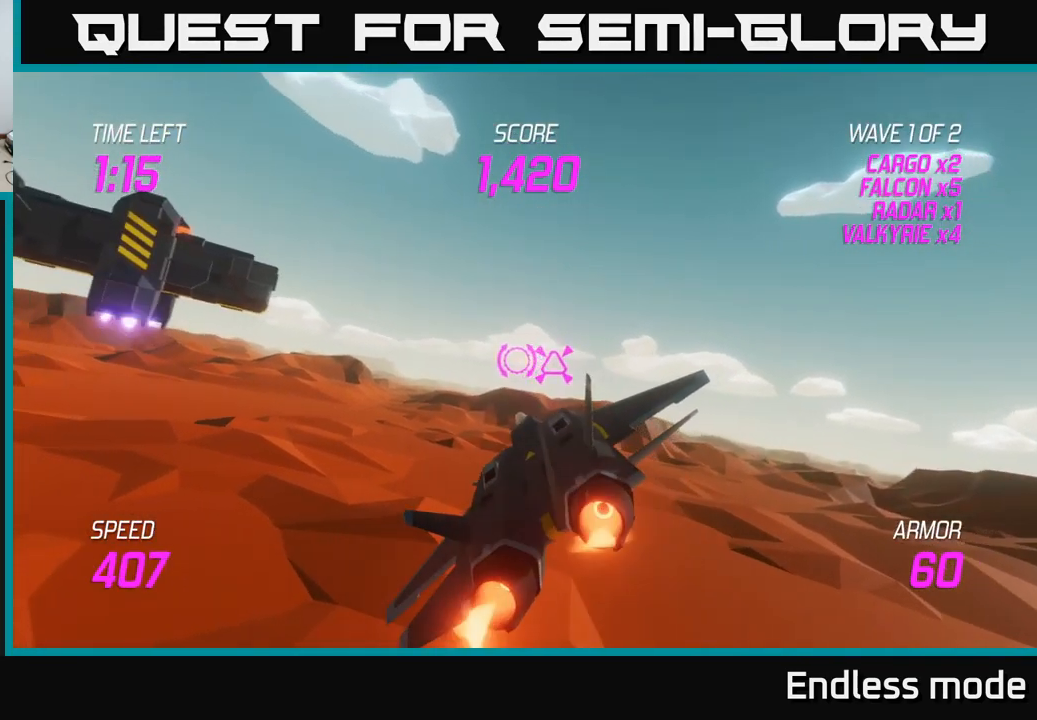
{"buttons": [], "left_stick": "left", "right_stick": "center", "events": [[133, "L2", "up"]]}
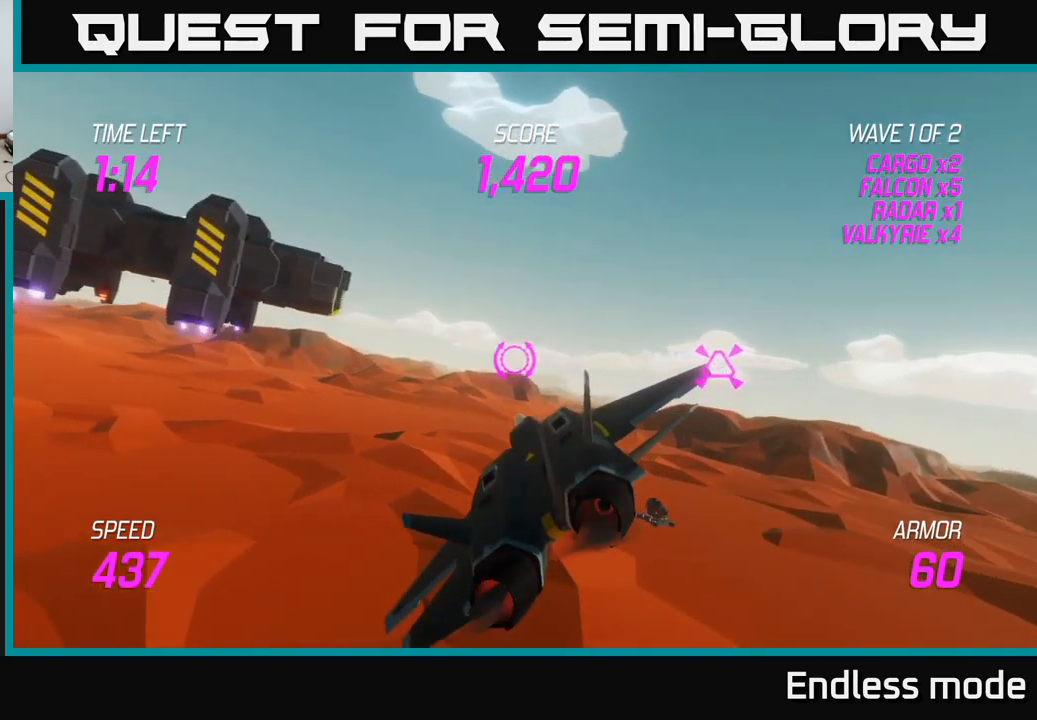
{"buttons": [], "left_stick": "left", "right_stick": "center", "events": []}
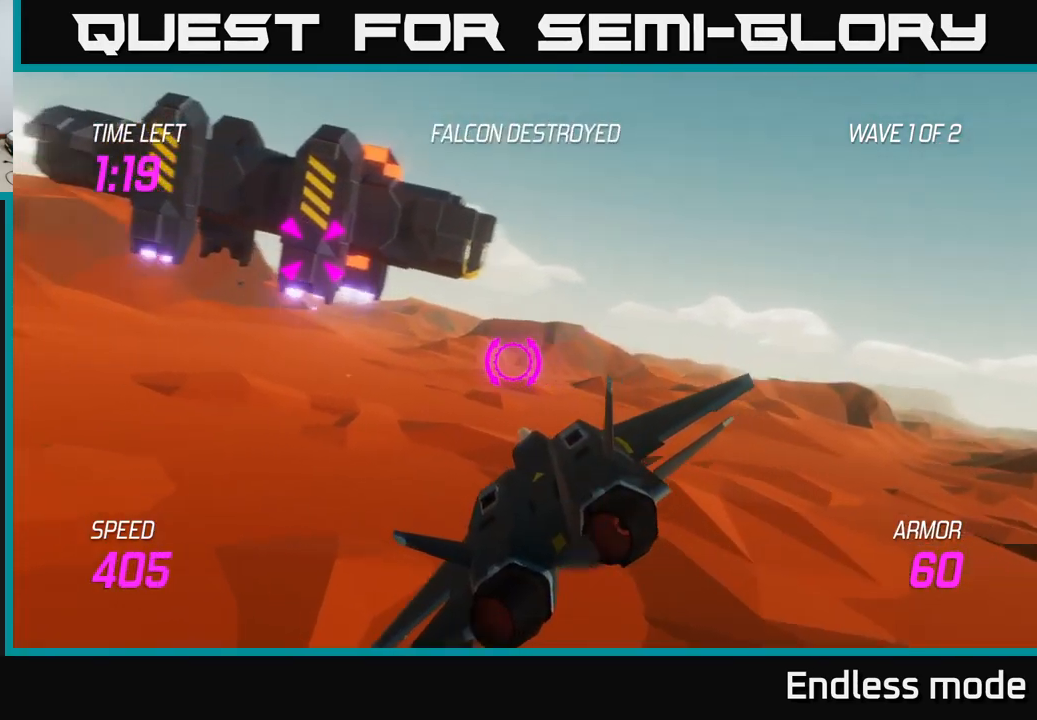
{"buttons": ["R2"], "left_stick": "up", "right_stick": "center", "events": [[150, "left_stick", "up-left"], [400, "R2", "down"], [500, "left_stick", "up"]]}
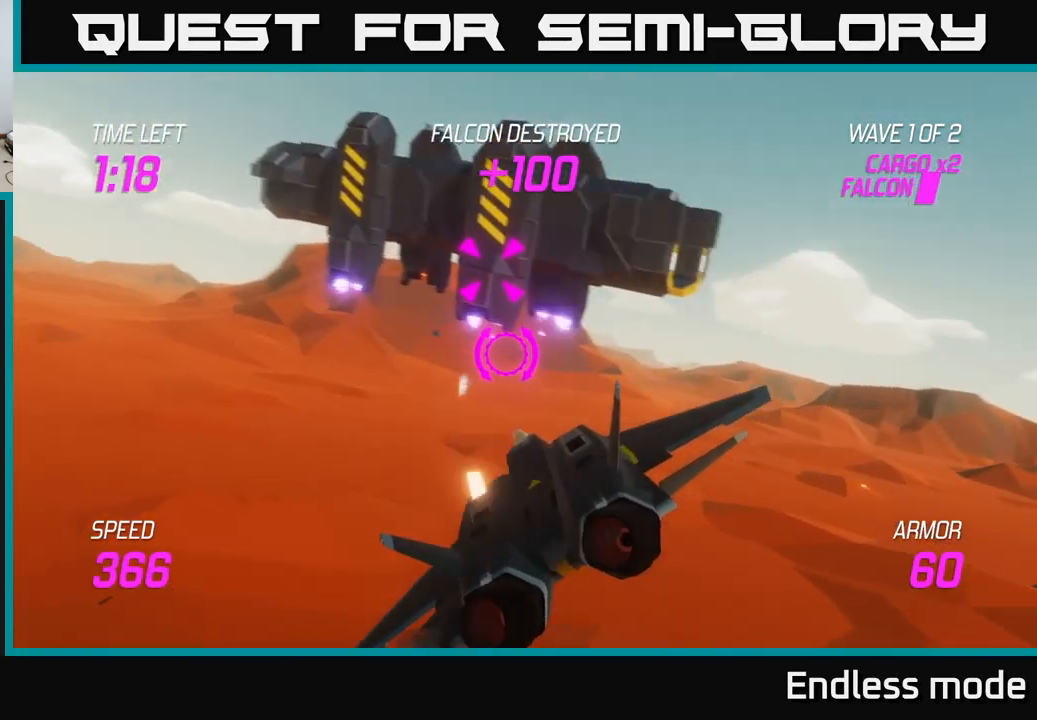
{"buttons": [], "left_stick": "left", "right_stick": "center", "events": [[33, "R2", "up"], [33, "left_stick", "center"], [133, "R2", "down"], [217, "R2", "up"], [233, "left_stick", "up-left"], [317, "R2", "down"], [367, "left_stick", "center"], [433, "R2", "up"], [483, "left_stick", "left"]]}
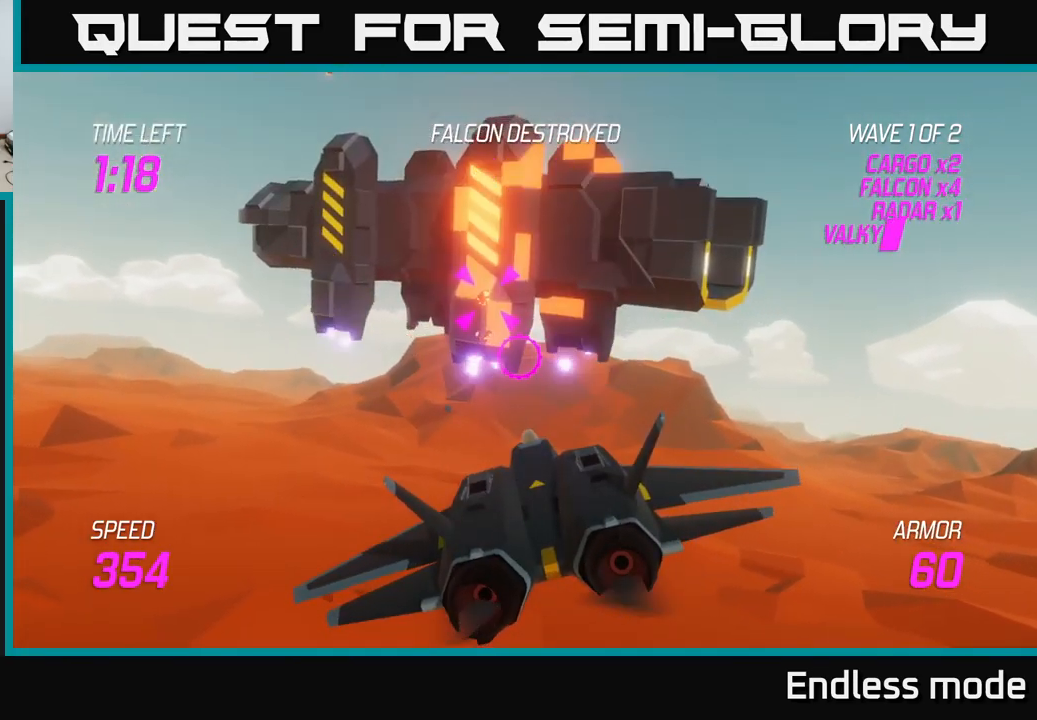
{"buttons": [], "left_stick": "up-left", "right_stick": "center", "events": [[17, "R2", "down"], [117, "R2", "up"], [133, "left_stick", "center"], [200, "R2", "down"], [267, "left_stick", "left"], [317, "R2", "up"], [400, "R2", "down"], [433, "left_stick", "center"], [483, "R2", "up"], [500, "left_stick", "up-left"]]}
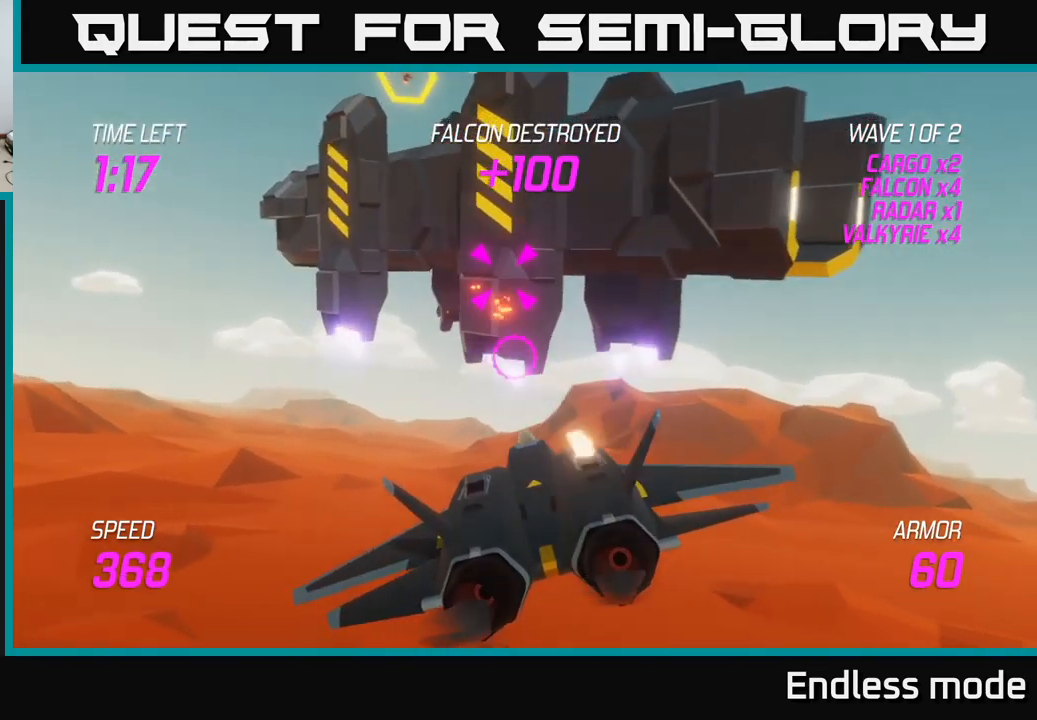
{"buttons": ["R2"], "left_stick": "down", "right_stick": "center", "events": [[67, "R2", "down"], [167, "R2", "up"], [167, "left_stick", "center"], [267, "left_stick", "up-left"], [283, "R2", "down"], [350, "R2", "up"], [400, "left_stick", "center"], [467, "R2", "down"], [467, "left_stick", "down"]]}
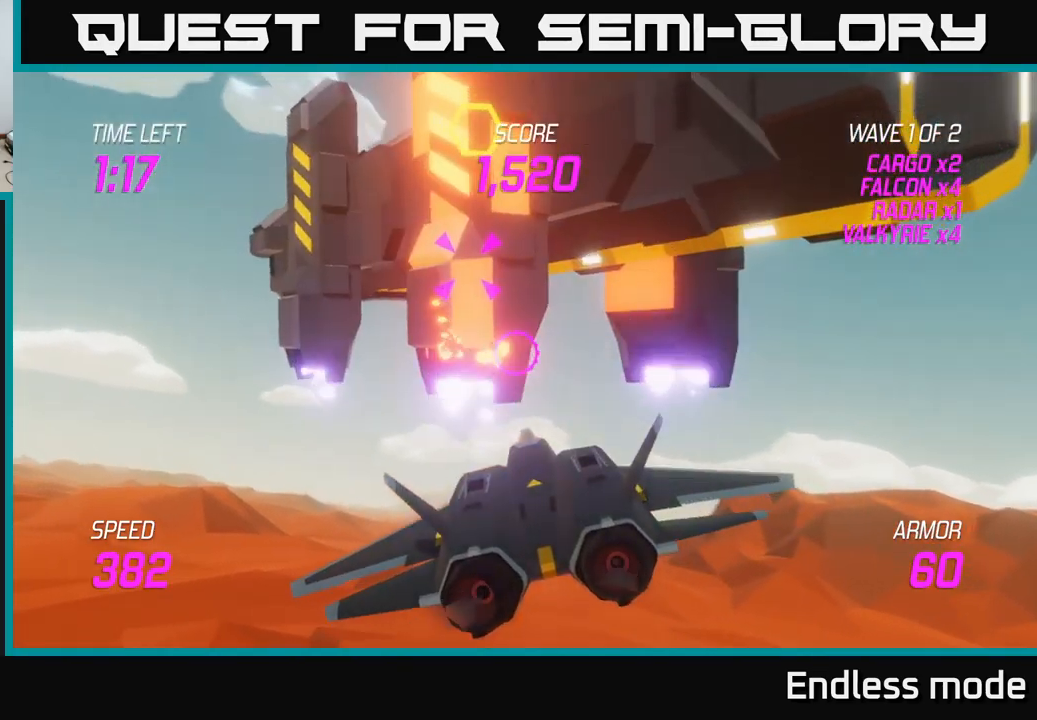
{"buttons": ["L2"], "left_stick": "up-left", "right_stick": "center", "events": [[17, "R2", "up"], [150, "left_stick", "down-right"], [317, "left_stick", "right"], [417, "L2", "down"], [450, "left_stick", "up-left"]]}
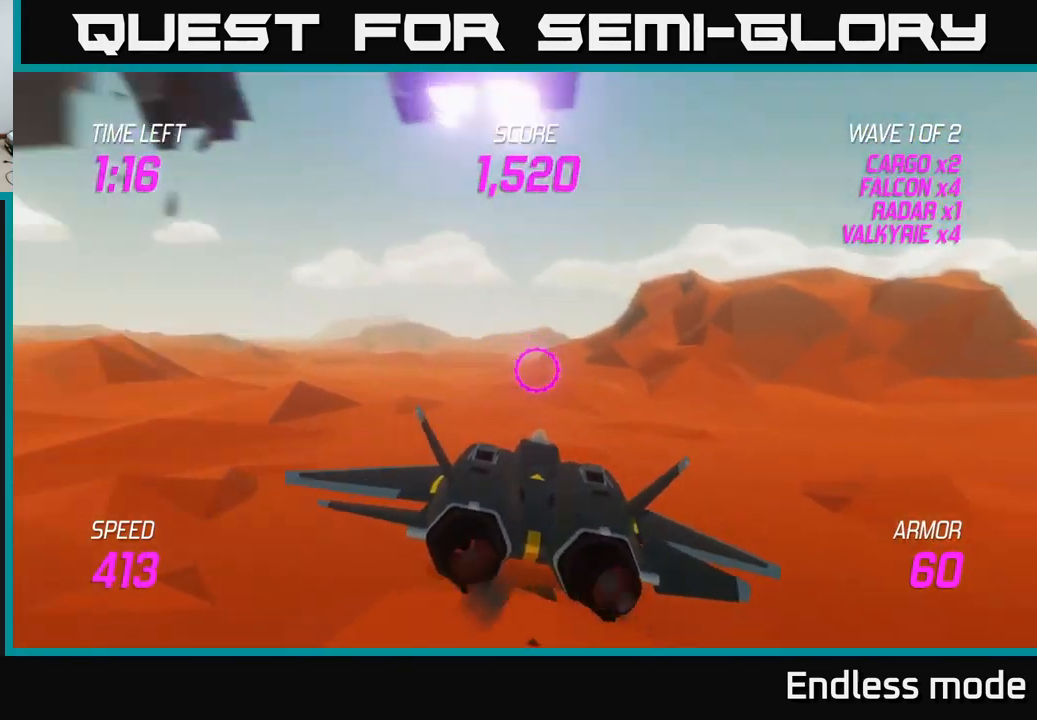
{"buttons": [], "left_stick": "up", "right_stick": "center", "events": [[183, "L2", "up"], [333, "left_stick", "up"]]}
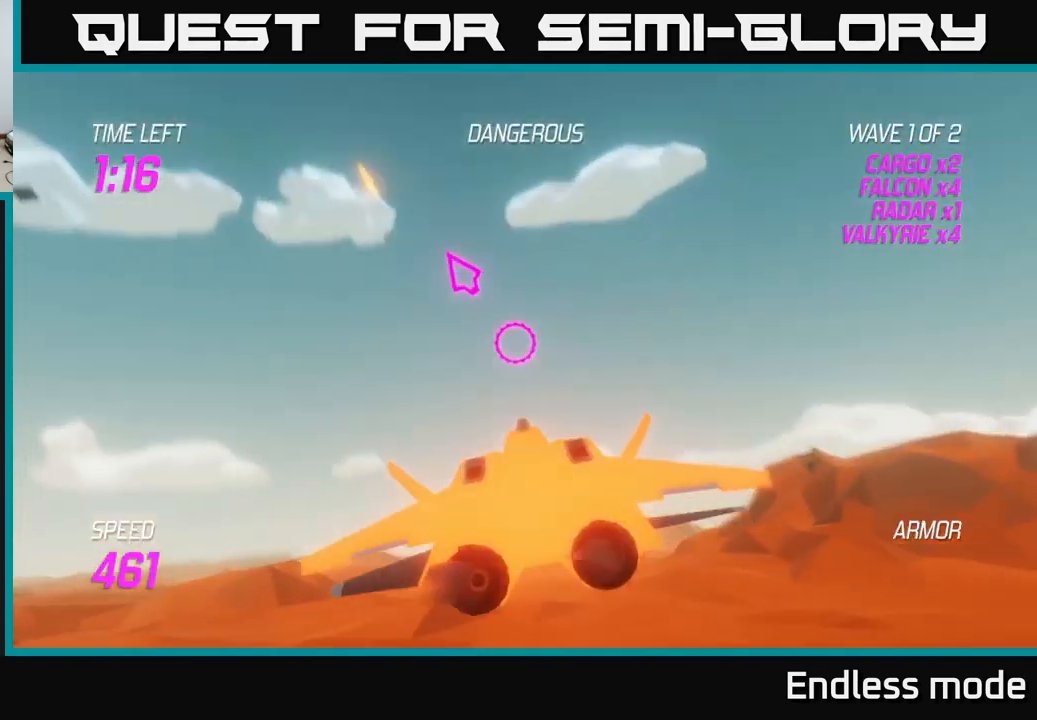
{"buttons": ["L2"], "left_stick": "down-left", "right_stick": "center", "events": [[83, "left_stick", "up-left"], [300, "L2", "down"], [433, "L2", "up"], [483, "L2", "down"], [483, "left_stick", "down-left"]]}
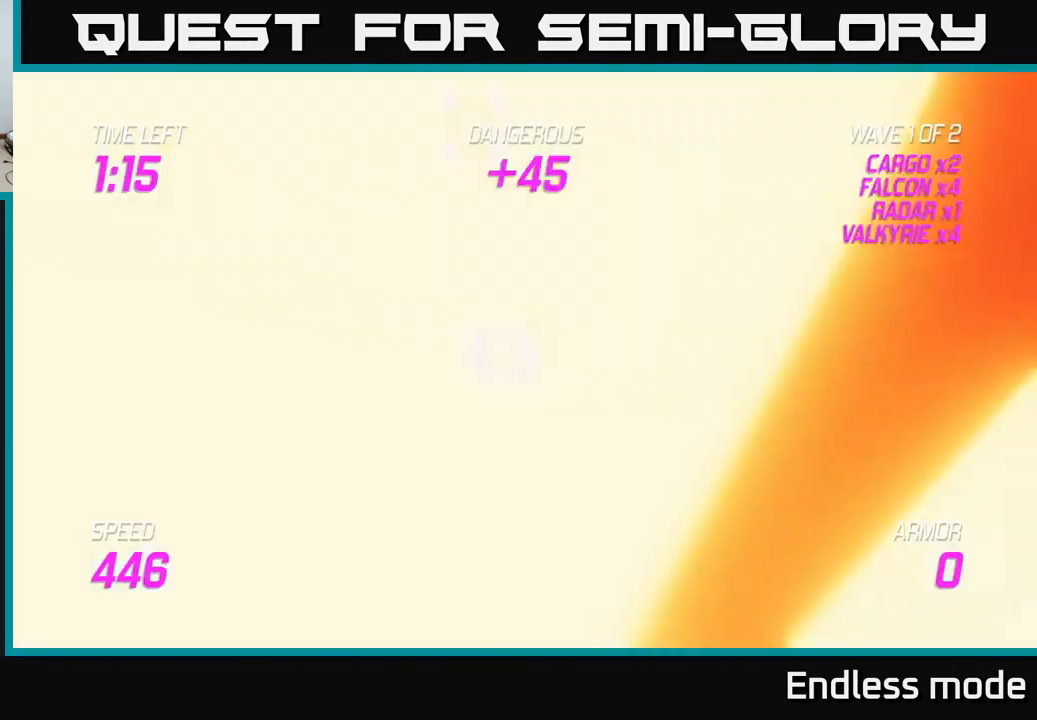
{"buttons": [], "left_stick": "center", "right_stick": "center", "events": [[50, "L2", "up"], [100, "L2", "down"], [200, "L2", "up"], [267, "L2", "down"], [283, "left_stick", "up-left"], [333, "L2", "up"], [333, "left_stick", "center"]]}
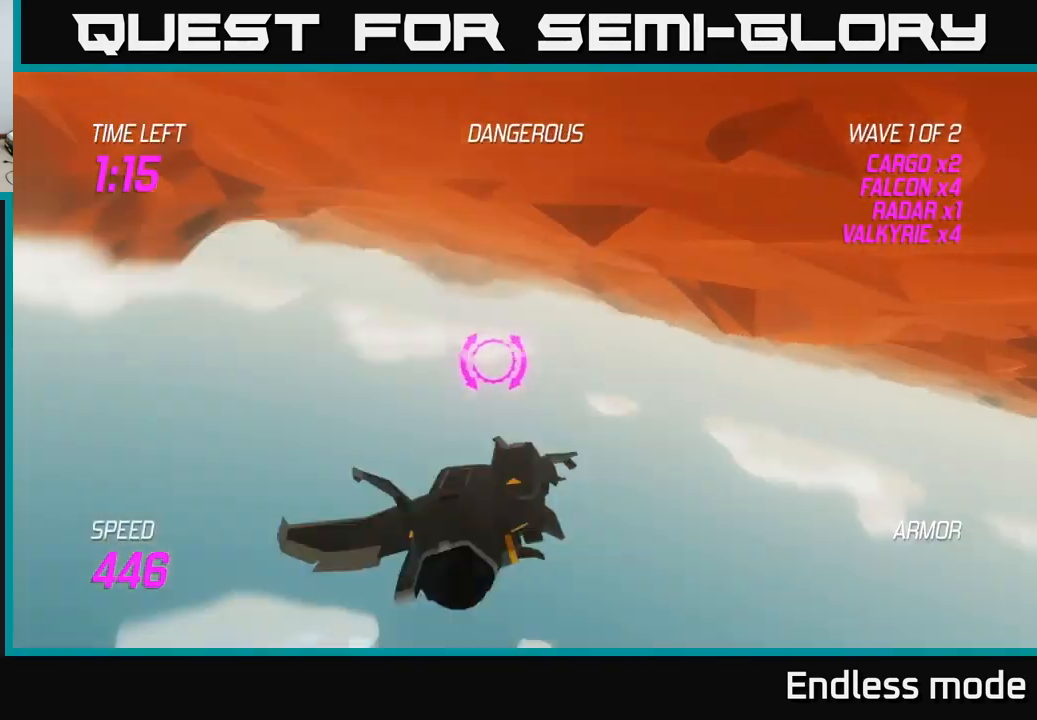
{"buttons": [], "left_stick": "center", "right_stick": "center", "events": []}
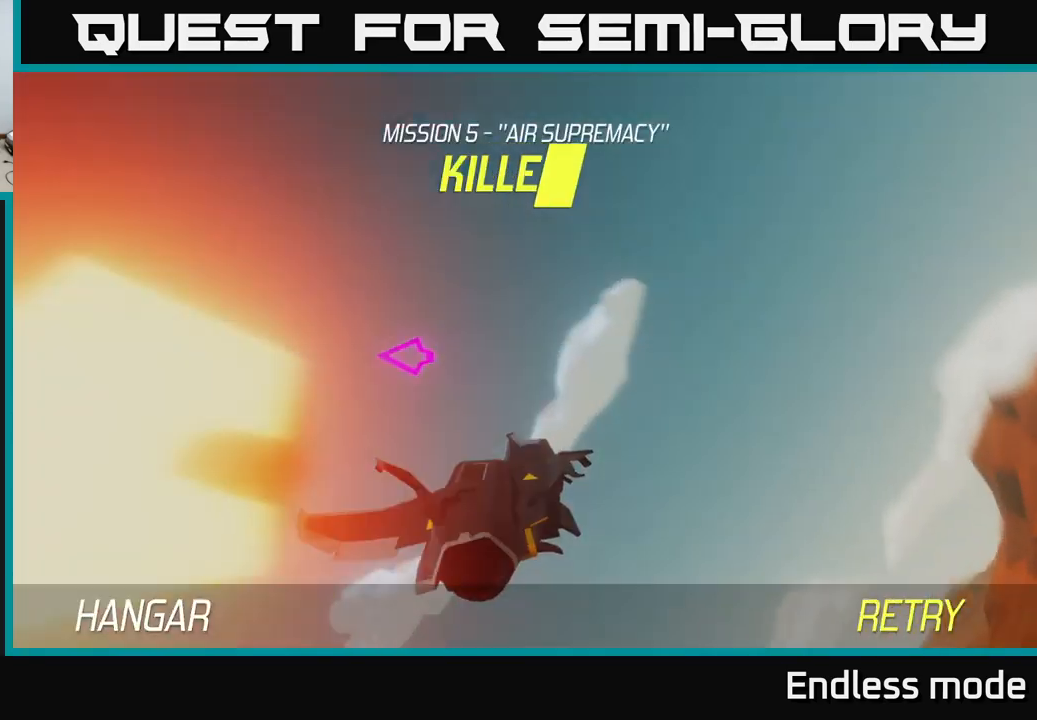
{"buttons": [], "left_stick": "center", "right_stick": "center", "events": []}